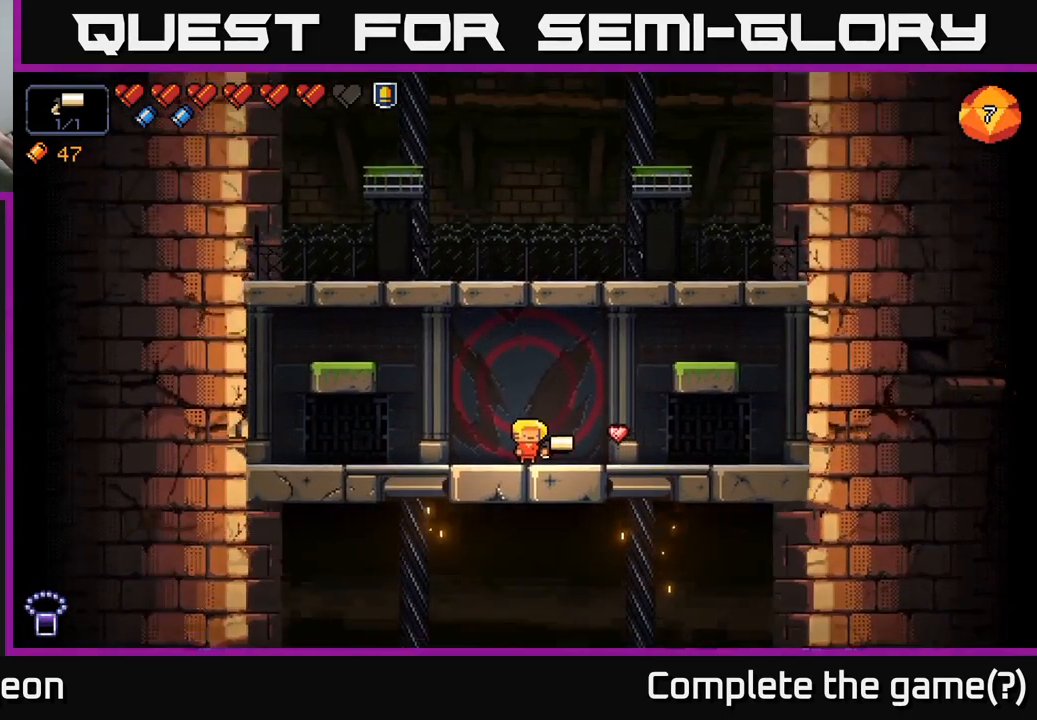
Gameplay with a controller (Xbox layout); each line is a JSON object with the inputs held at the frame after it. "events" lists button and stick changes between this image and that frame as [ms after this image, input, new state], when the widget could be followed in between.
{"buttons": ["START"], "left_stick": "center", "right_stick": "center", "events": [[500, "START", "down"]]}
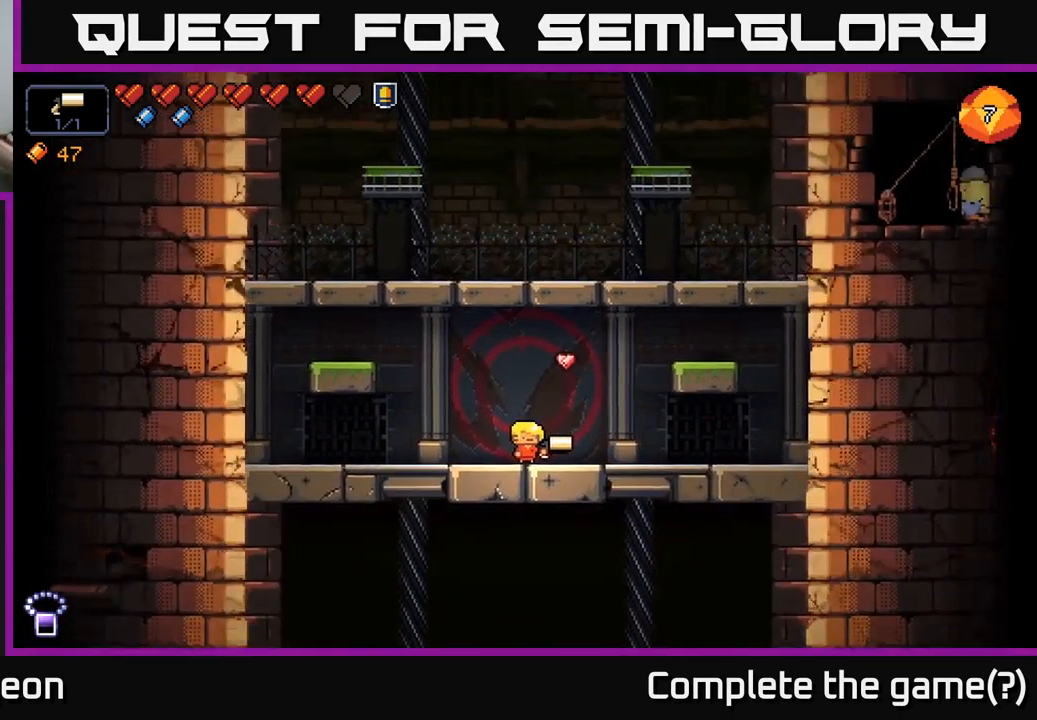
{"buttons": [], "left_stick": "center", "right_stick": "center", "events": [[134, "START", "up"]]}
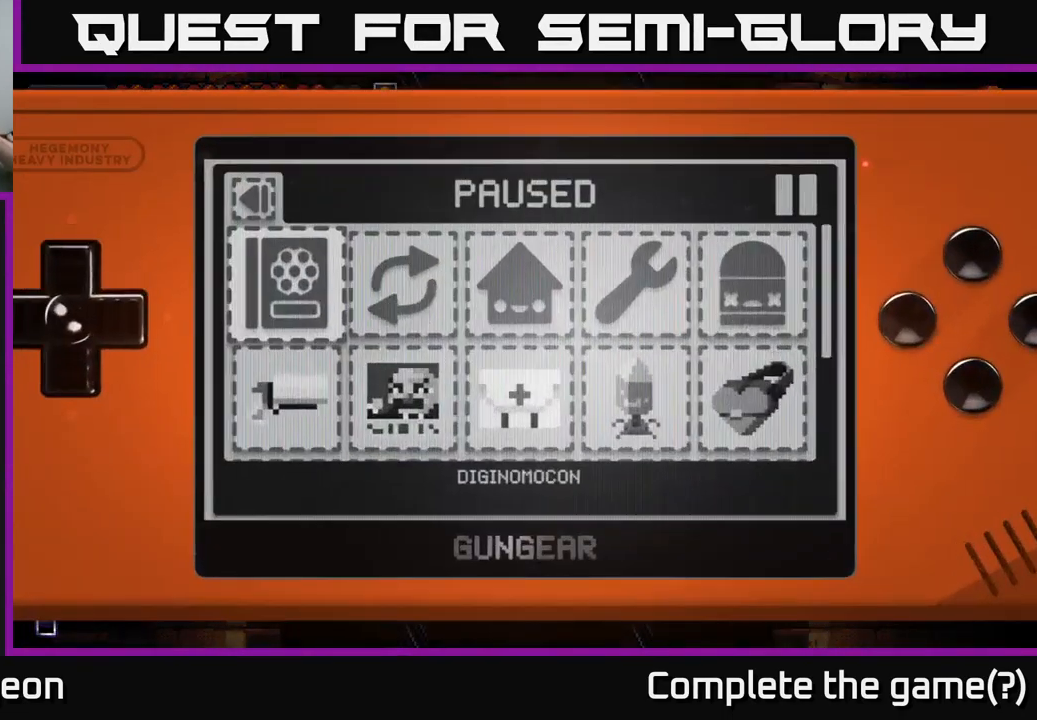
{"buttons": [], "left_stick": "center", "right_stick": "center", "events": []}
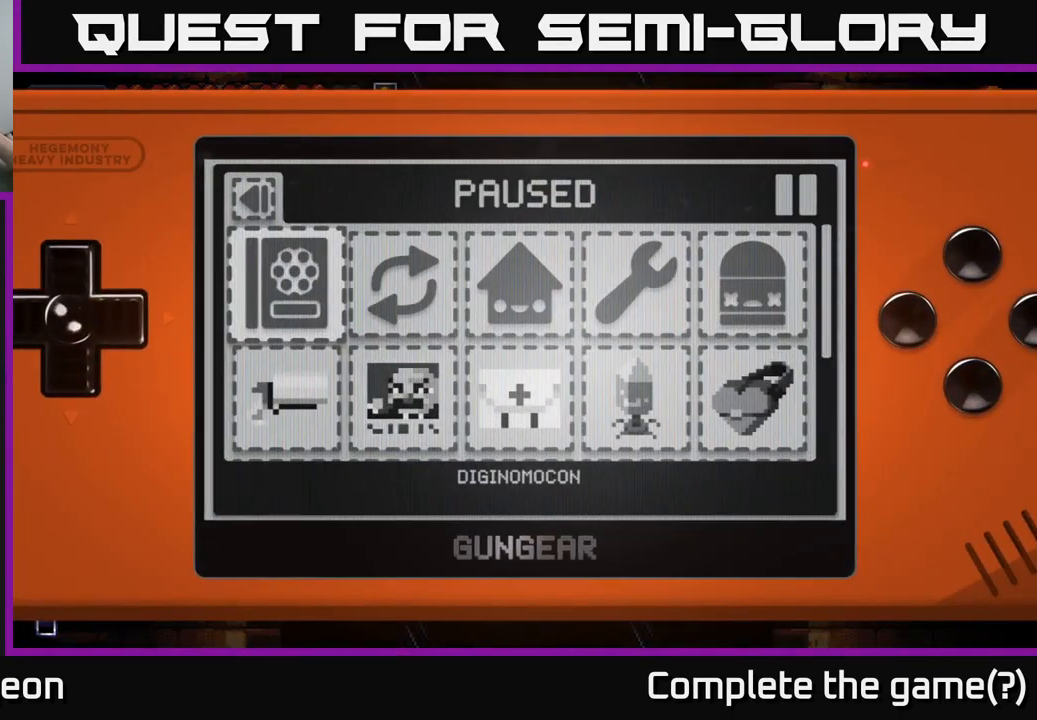
{"buttons": [], "left_stick": "center", "right_stick": "center", "events": []}
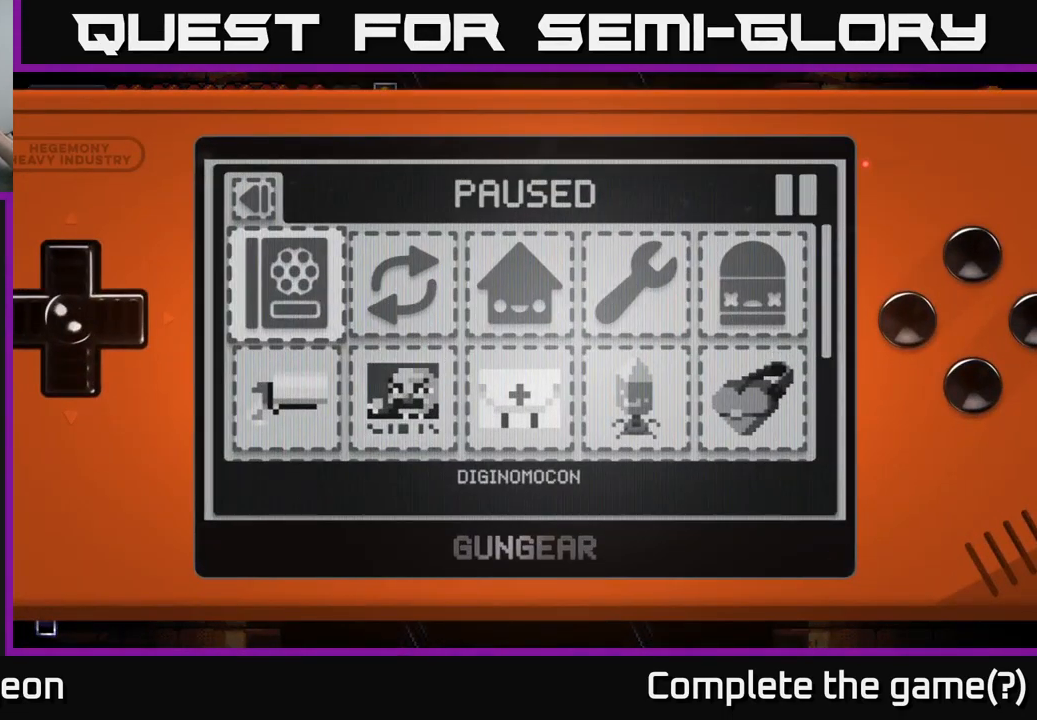
{"buttons": [], "left_stick": "center", "right_stick": "center", "events": []}
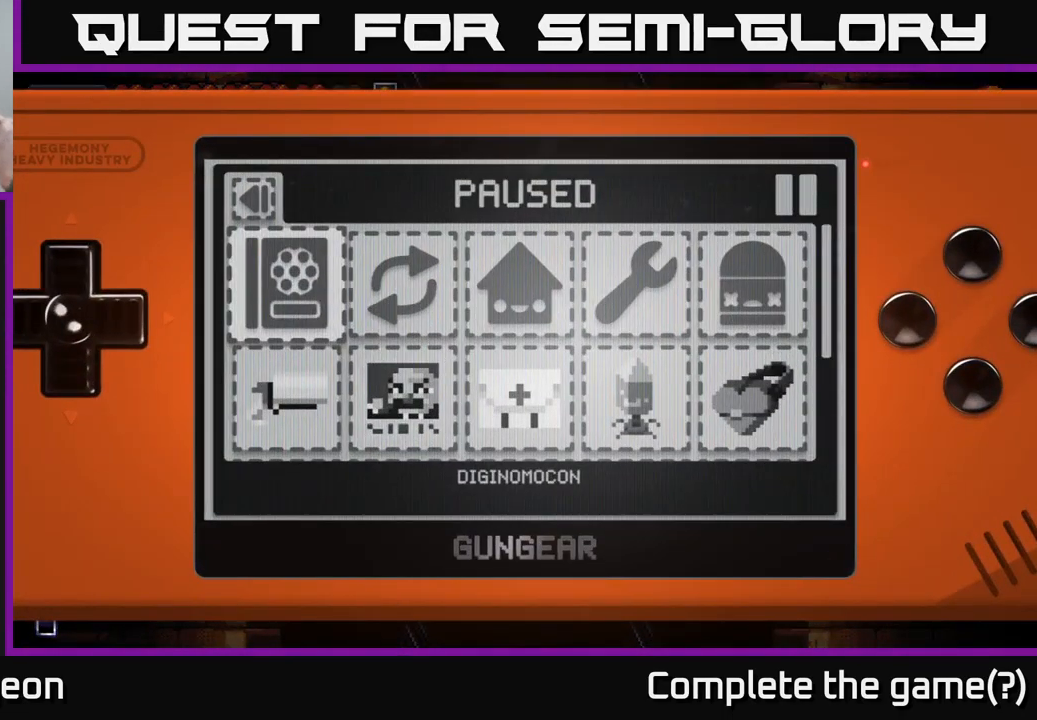
{"buttons": [], "left_stick": "center", "right_stick": "center", "events": []}
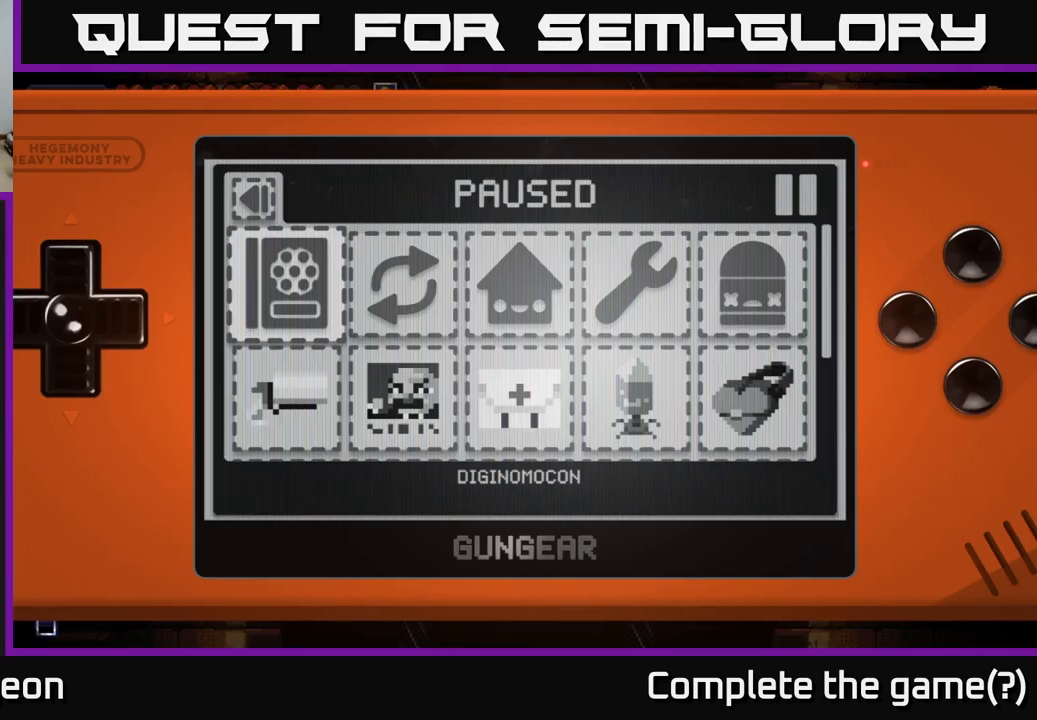
{"buttons": [], "left_stick": "center", "right_stick": "center", "events": []}
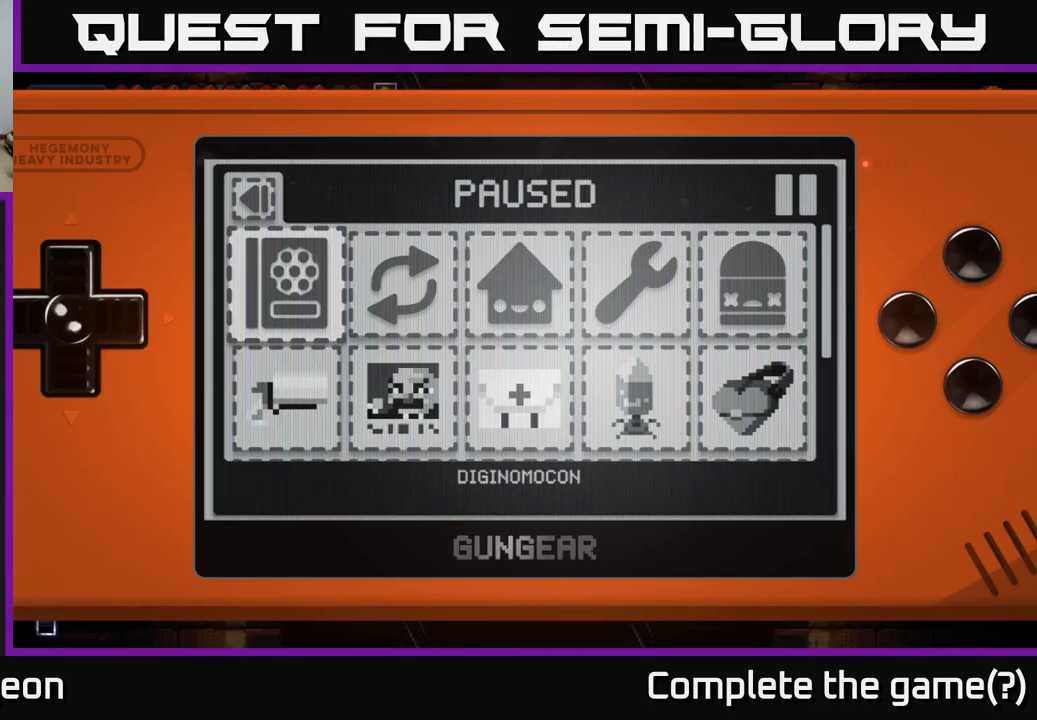
{"buttons": [], "left_stick": "center", "right_stick": "center", "events": []}
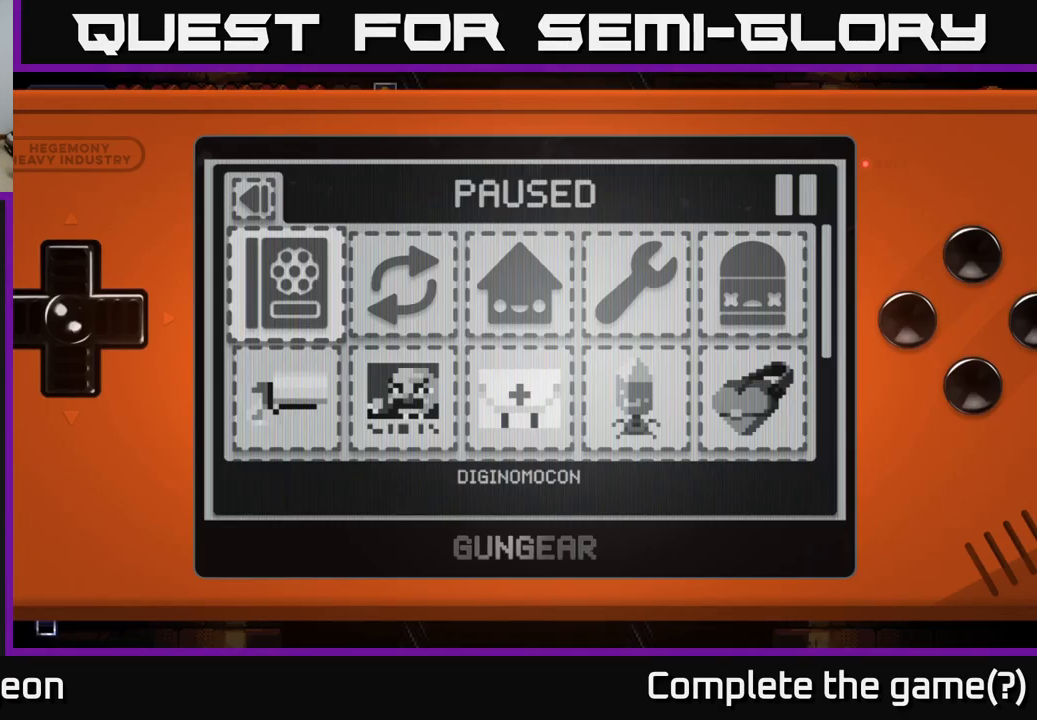
{"buttons": [], "left_stick": "center", "right_stick": "center", "events": []}
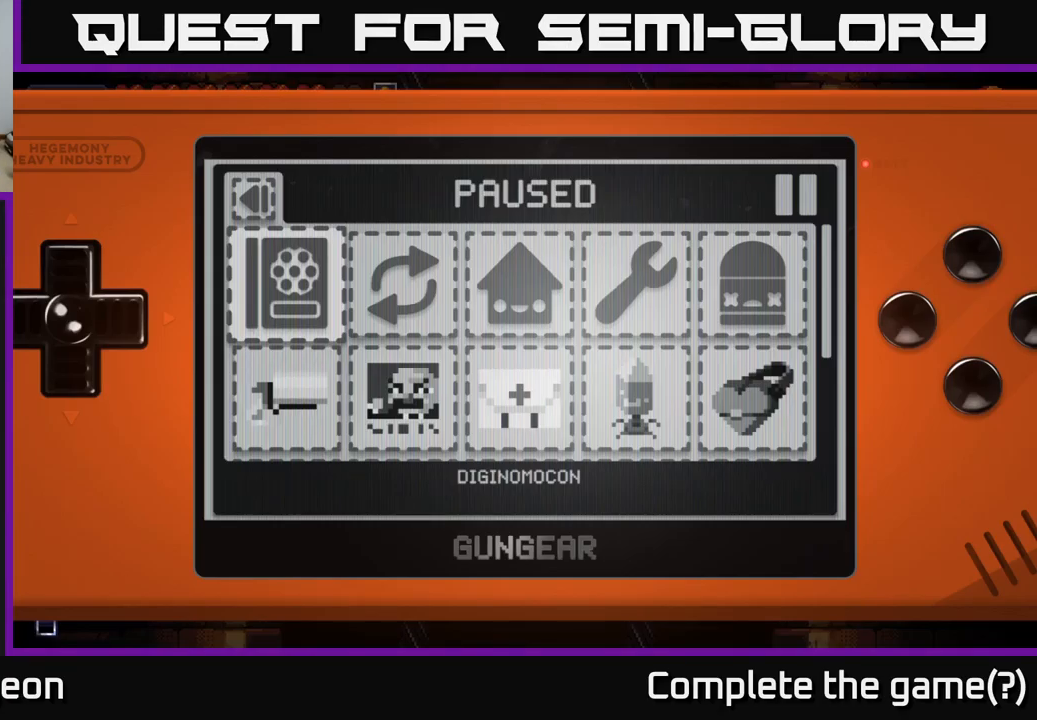
{"buttons": [], "left_stick": "center", "right_stick": "center", "events": [[317, "START", "down"], [450, "START", "up"]]}
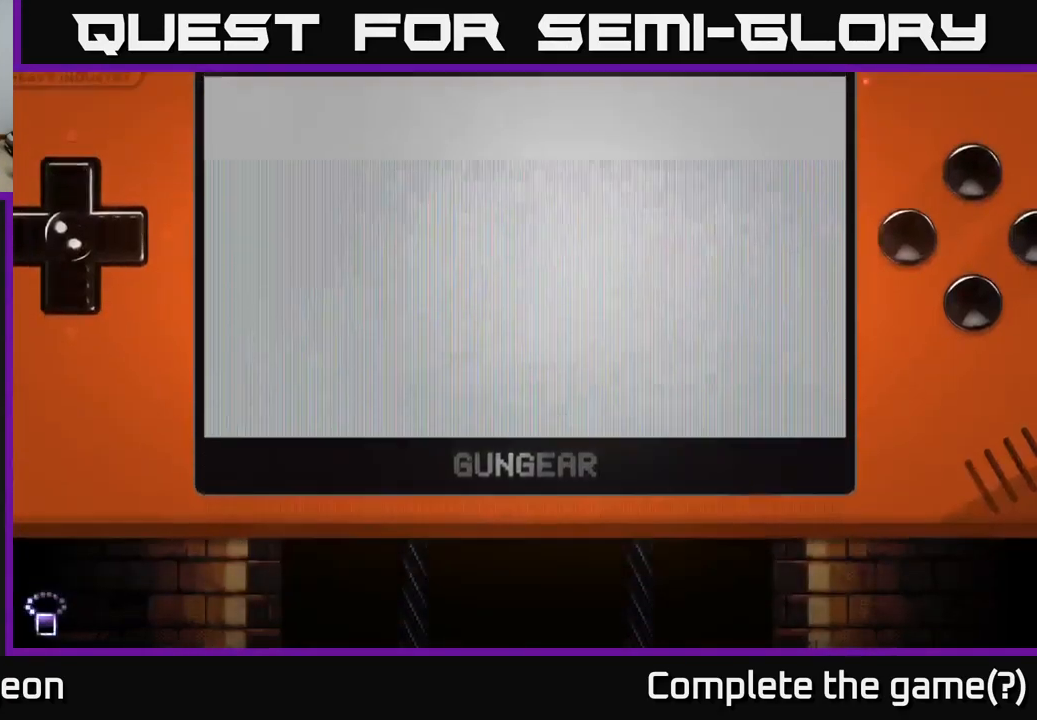
{"buttons": [], "left_stick": "center", "right_stick": "up-right", "events": [[400, "right_stick", "up-right"]]}
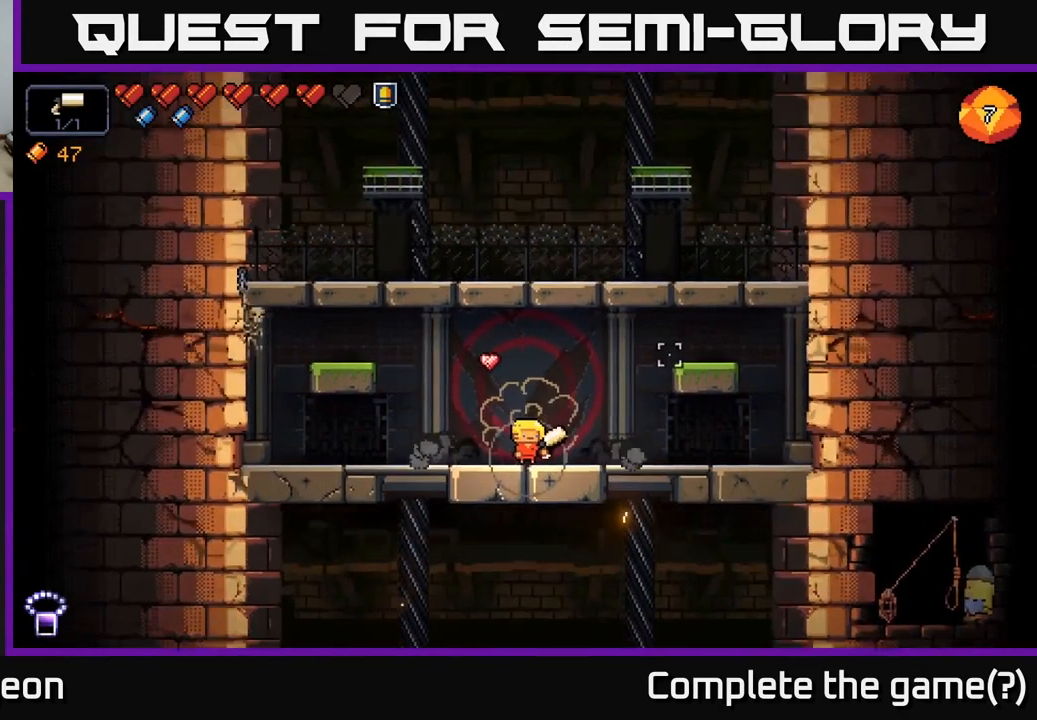
{"buttons": [], "left_stick": "right", "right_stick": "up", "events": [[117, "left_stick", "right"], [233, "A", "down"], [367, "A", "up"], [467, "right_stick", "up"]]}
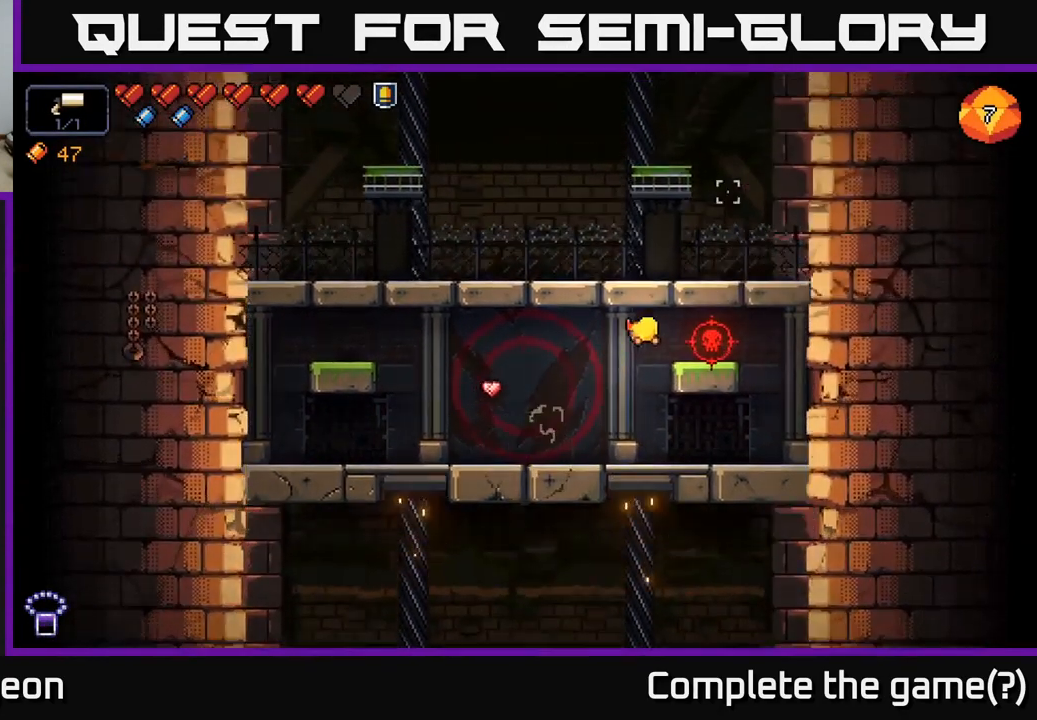
{"buttons": [], "left_stick": "center", "right_stick": "up-right", "events": [[50, "left_stick", "left"], [133, "right_stick", "right"], [333, "right_stick", "up-right"], [433, "left_stick", "center"]]}
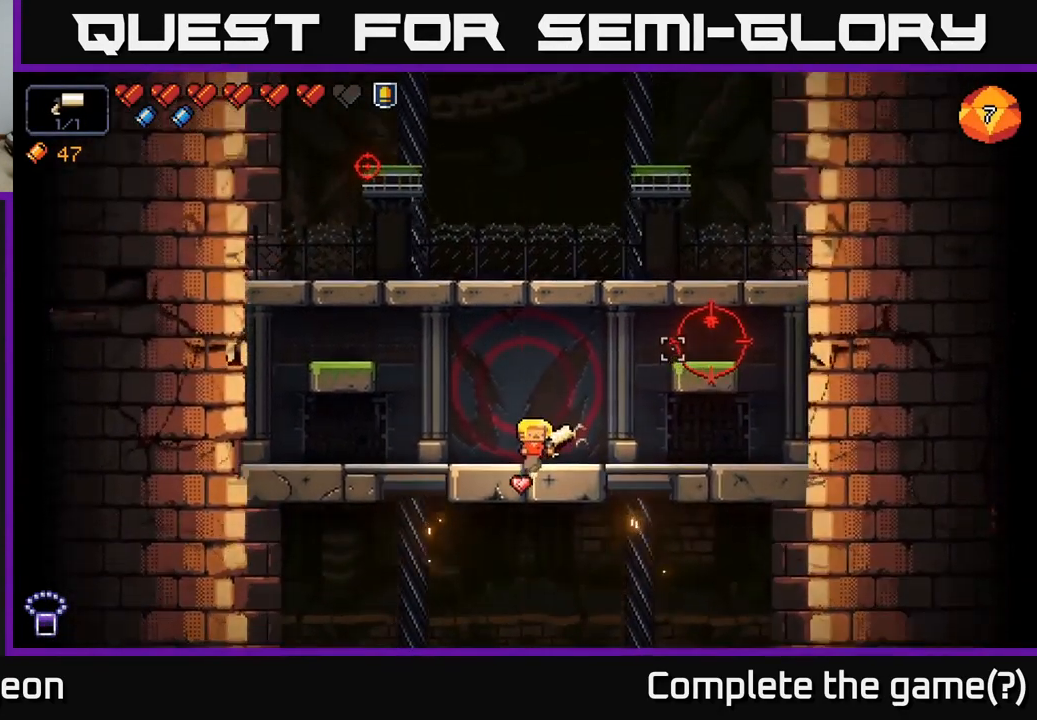
{"buttons": [], "left_stick": "center", "right_stick": "up-right", "events": [[33, "R2", "down"], [300, "left_stick", "left"], [333, "R2", "up"], [483, "left_stick", "center"]]}
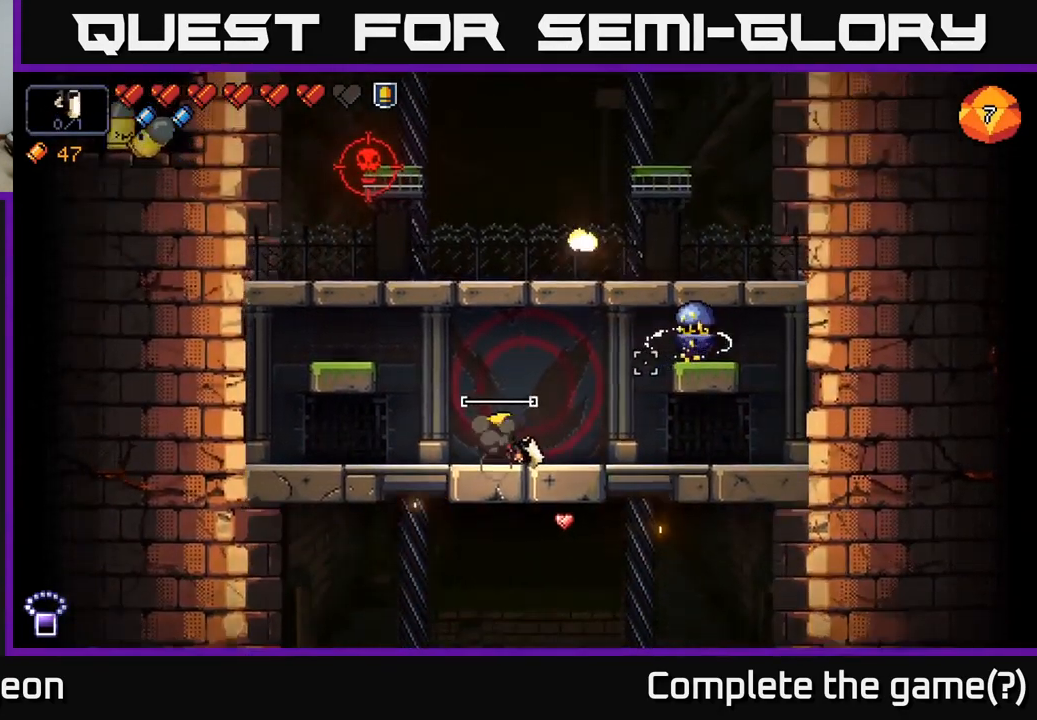
{"buttons": ["R2"], "left_stick": "center", "right_stick": "up-right", "events": [[283, "R2", "down"]]}
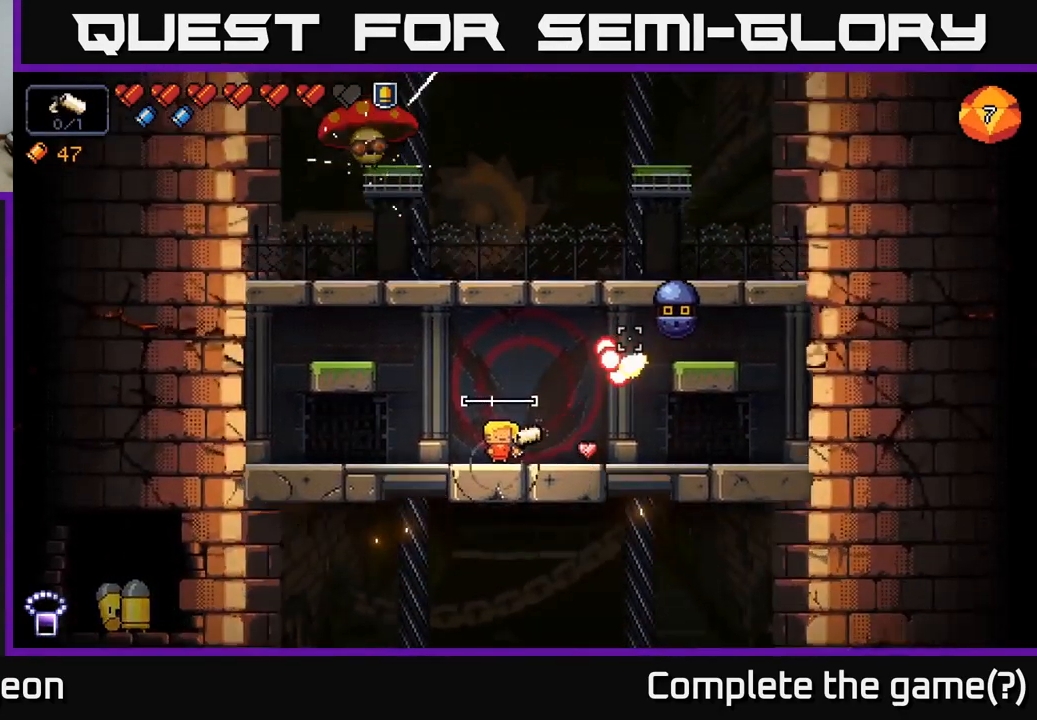
{"buttons": ["A"], "left_stick": "left", "right_stick": "up-right", "events": [[83, "R2", "up"], [83, "left_stick", "left"], [516, "A", "down"]]}
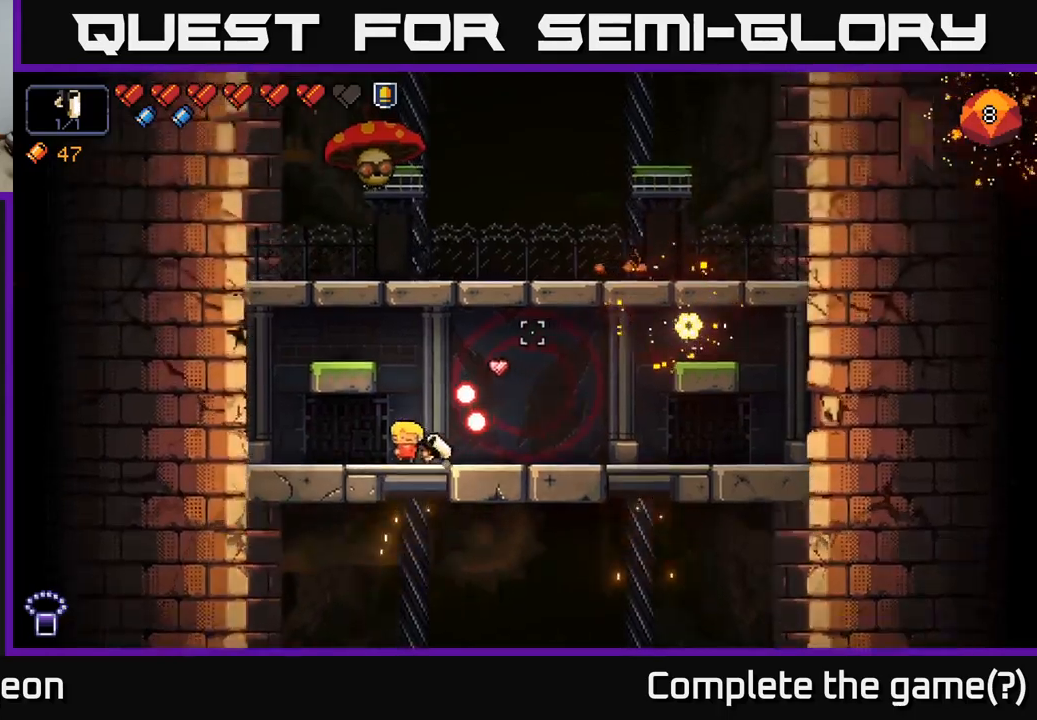
{"buttons": ["R2"], "left_stick": "right", "right_stick": "up", "events": [[167, "A", "up"], [167, "right_stick", "up"], [183, "left_stick", "right"], [350, "R2", "down"]]}
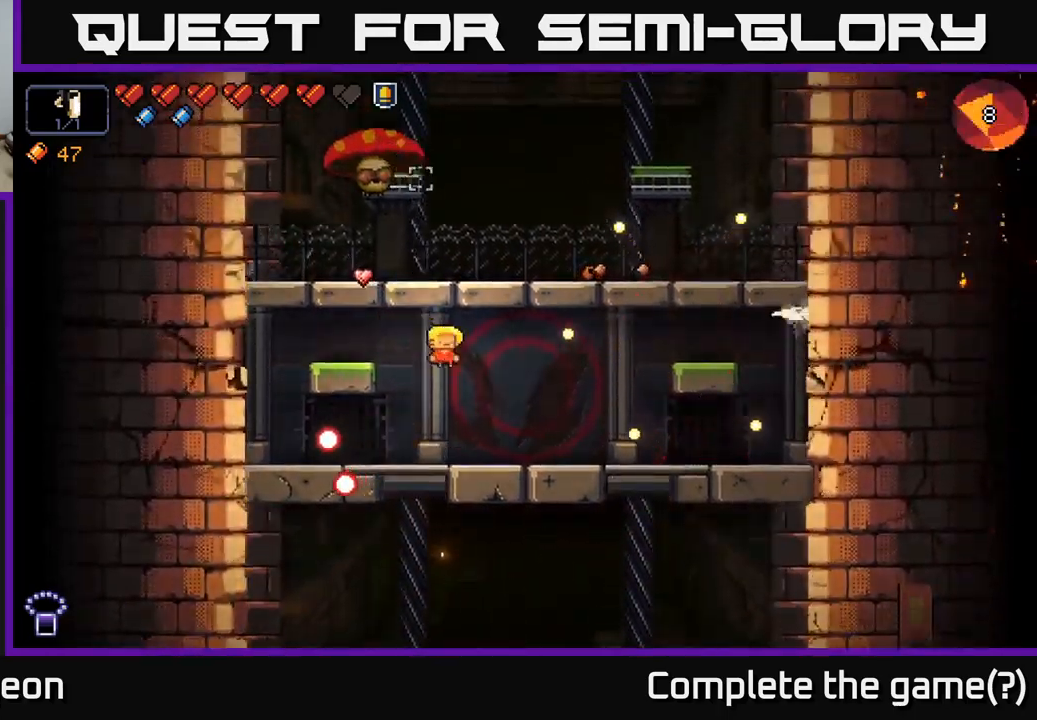
{"buttons": [], "left_stick": "center", "right_stick": "up", "events": [[100, "left_stick", "center"], [450, "R2", "up"]]}
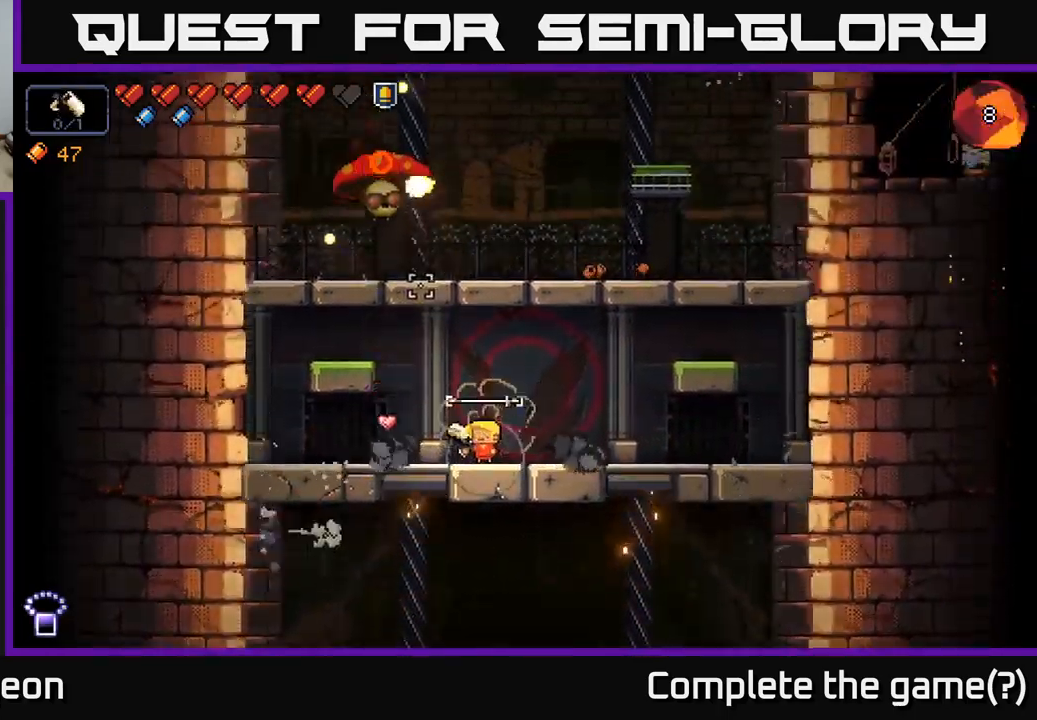
{"buttons": ["R2"], "left_stick": "center", "right_stick": "up", "events": [[417, "R2", "down"]]}
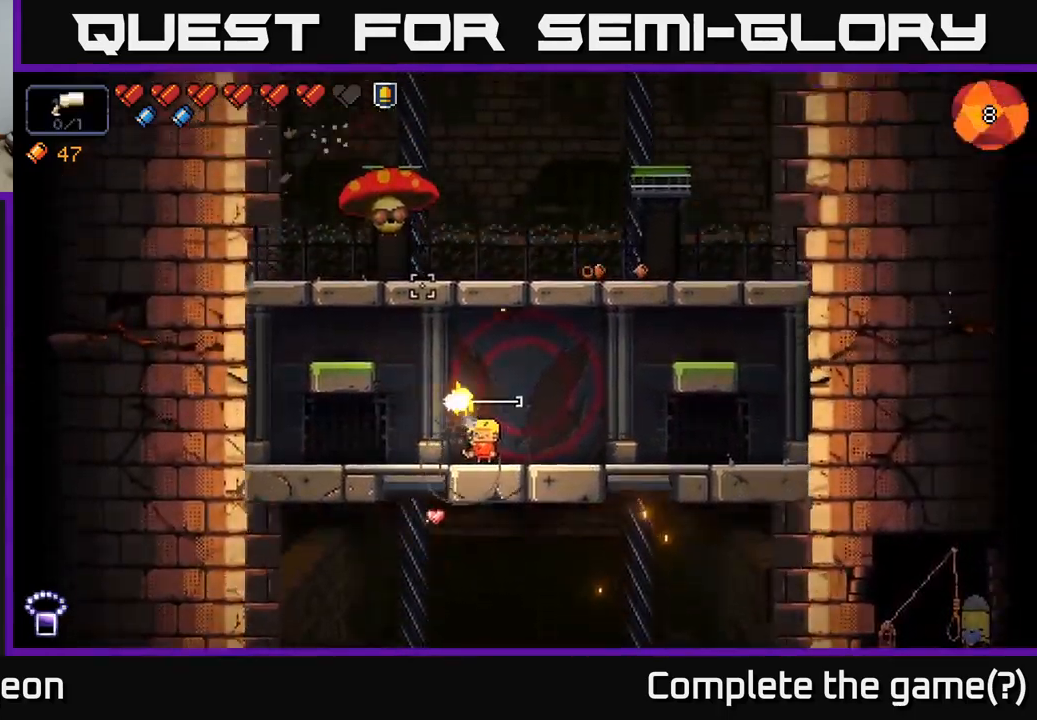
{"buttons": [], "left_stick": "right", "right_stick": "up", "events": [[250, "R2", "up"], [350, "left_stick", "right"]]}
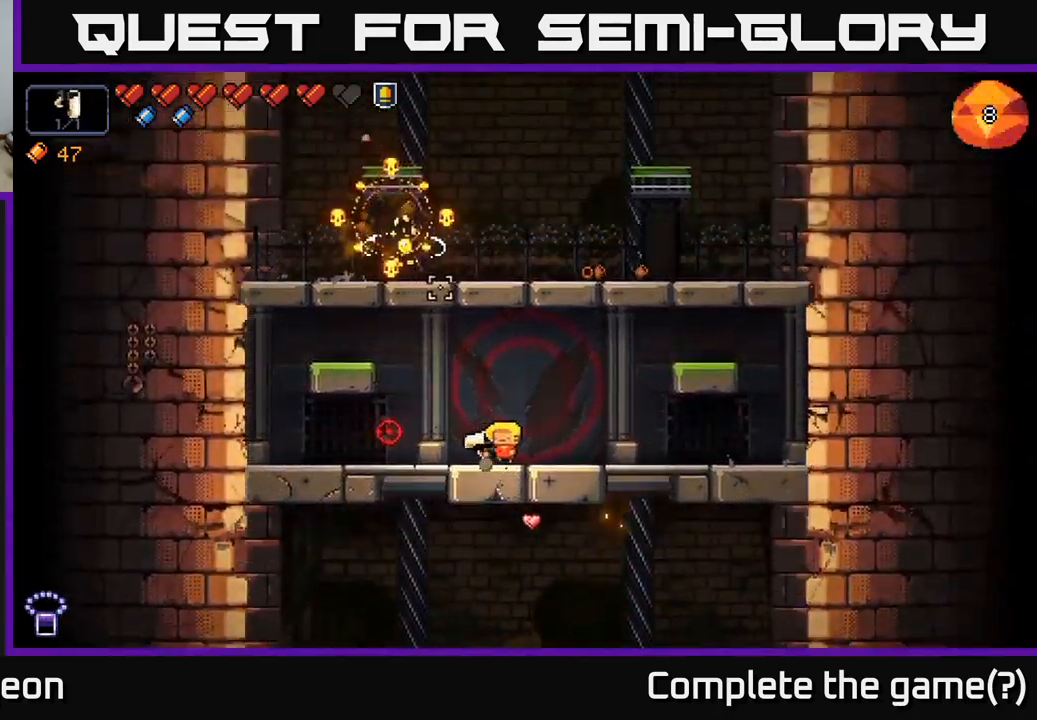
{"buttons": [], "left_stick": "center", "right_stick": "left", "events": [[133, "left_stick", "center"], [383, "right_stick", "left"]]}
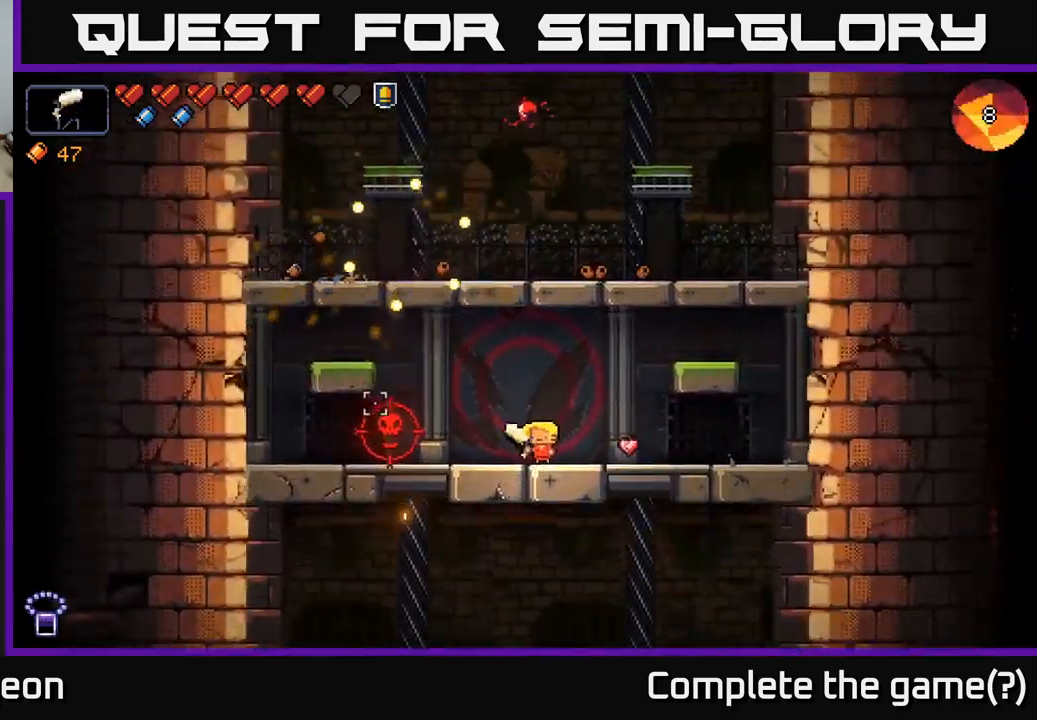
{"buttons": ["R2"], "left_stick": "center", "right_stick": "left", "events": [[300, "R2", "down"]]}
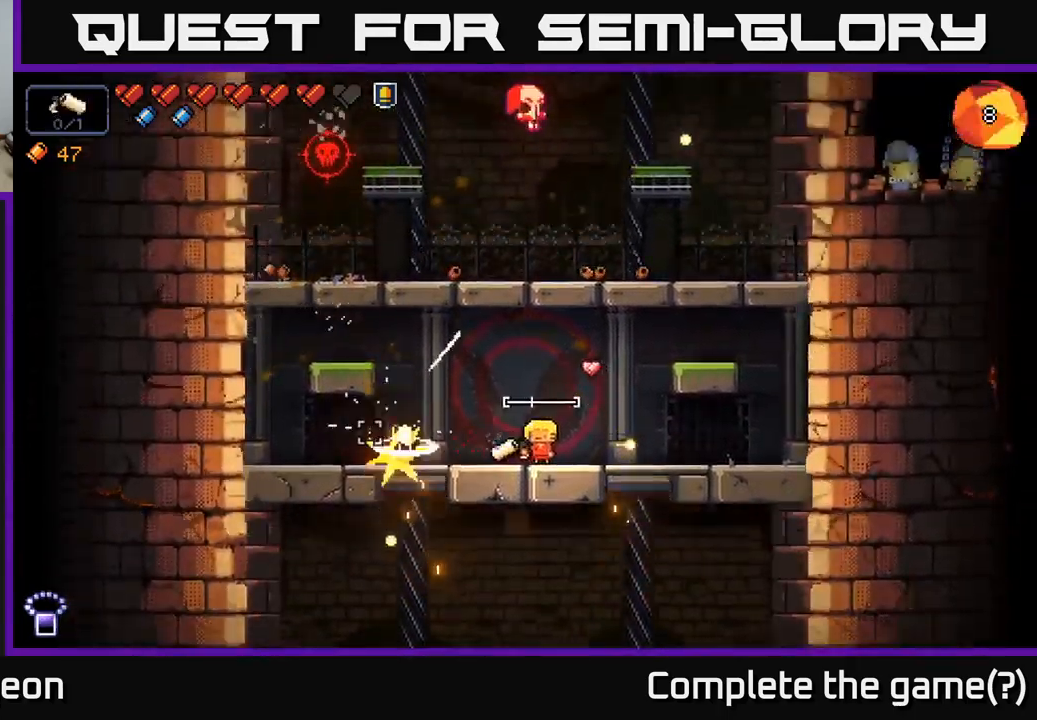
{"buttons": [], "left_stick": "center", "right_stick": "up", "events": [[133, "R2", "up"], [150, "left_stick", "right"], [300, "right_stick", "up-left"], [367, "left_stick", "center"], [450, "right_stick", "up"]]}
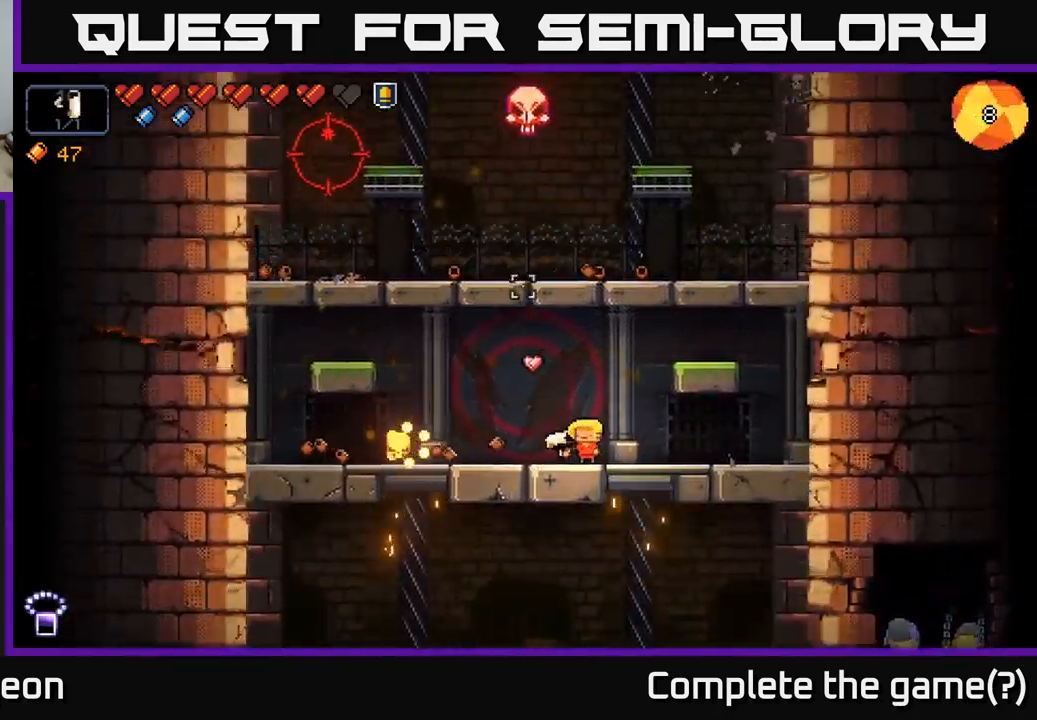
{"buttons": [], "left_stick": "center", "right_stick": "up", "events": [[150, "R2", "down"], [467, "R2", "up"]]}
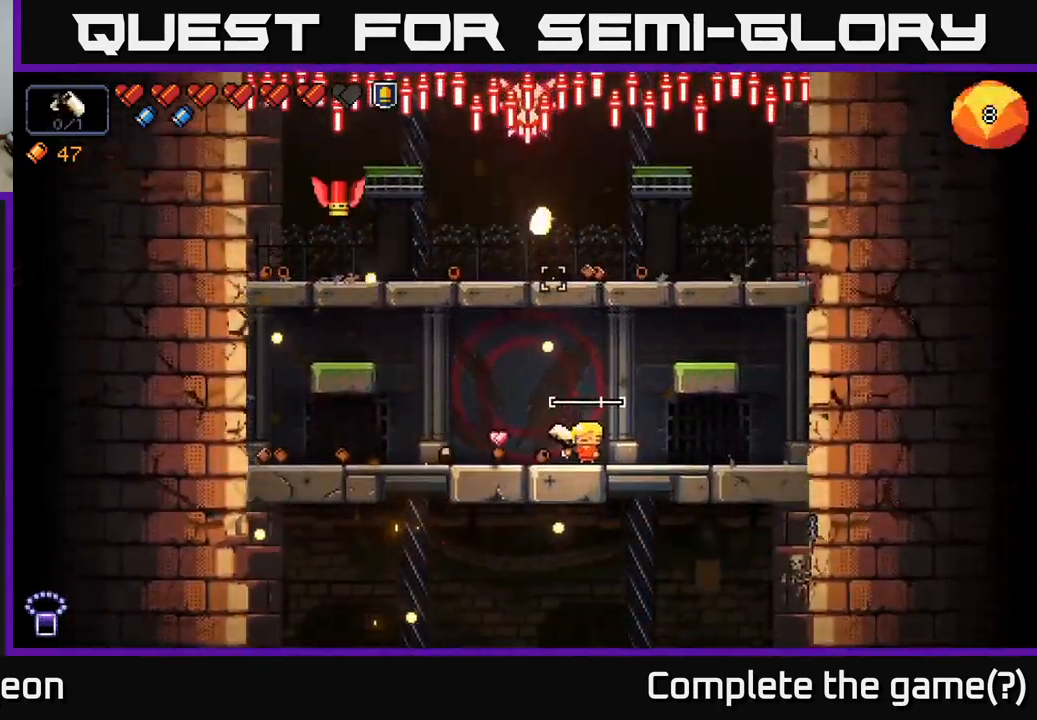
{"buttons": ["R2"], "left_stick": "center", "right_stick": "up-left", "events": [[33, "right_stick", "up-left"], [67, "left_stick", "left"], [200, "R2", "down"], [317, "left_stick", "center"]]}
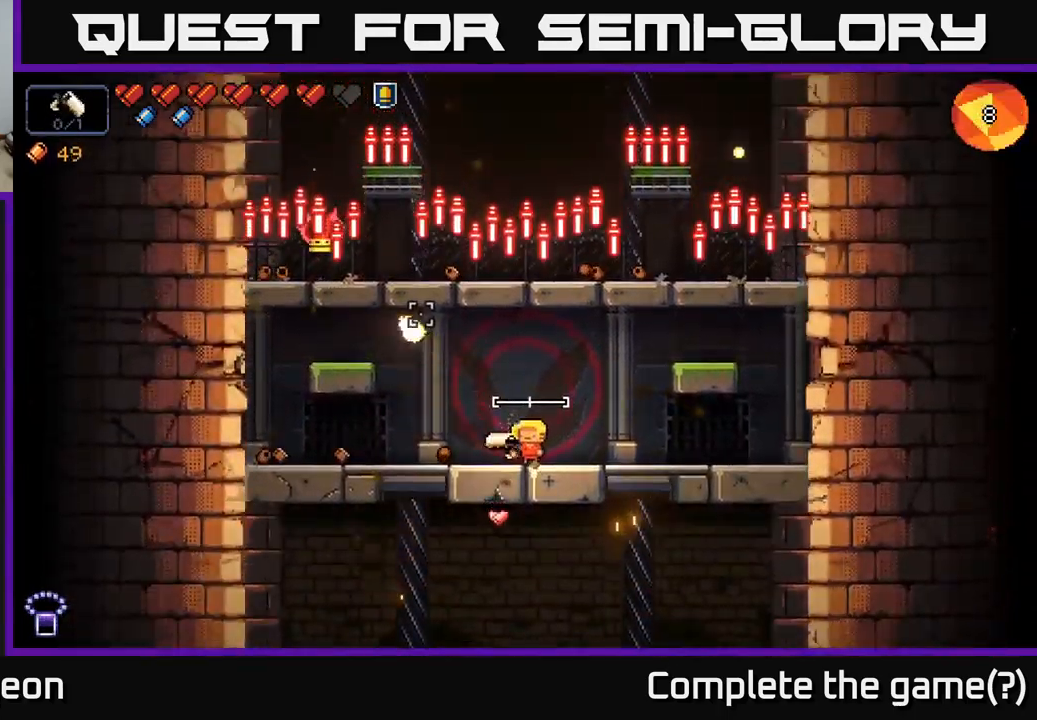
{"buttons": ["A"], "left_stick": "center", "right_stick": "up-left", "events": [[67, "R2", "up"], [434, "A", "down"]]}
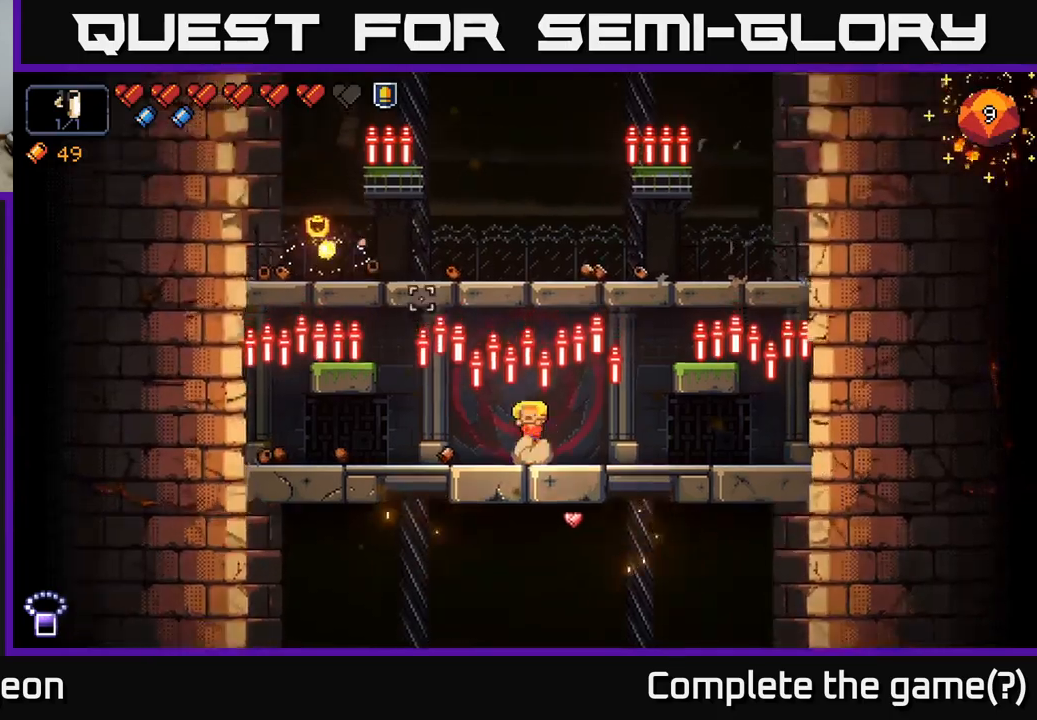
{"buttons": [], "left_stick": "center", "right_stick": "up-left", "events": [[450, "A", "up"]]}
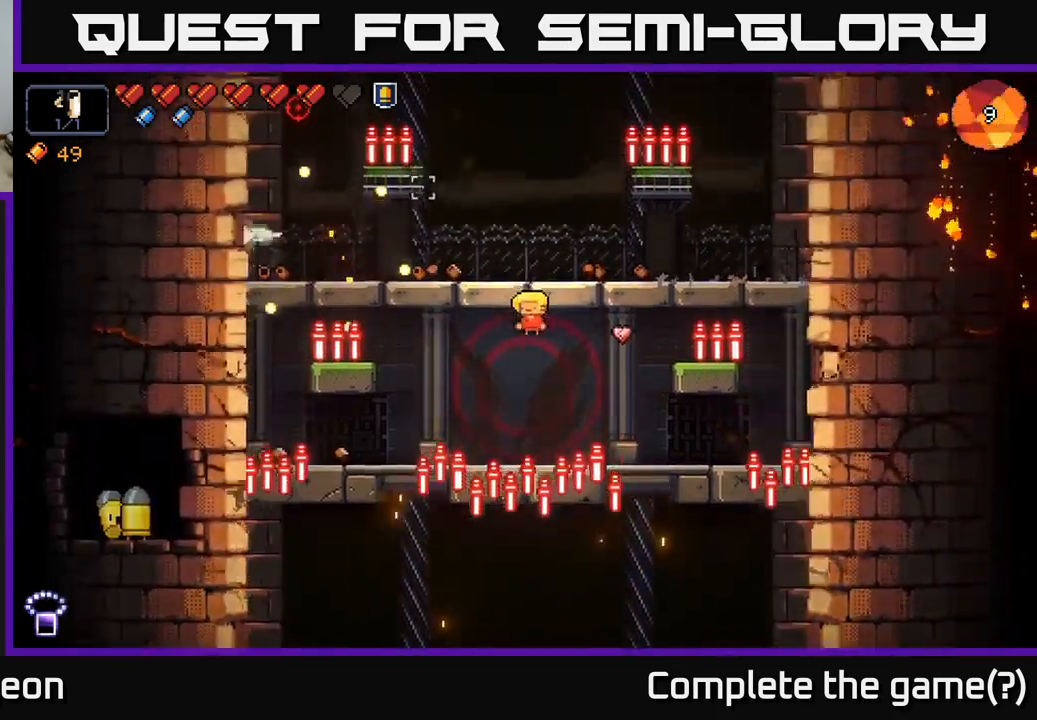
{"buttons": [], "left_stick": "center", "right_stick": "up", "events": [[500, "right_stick", "up"]]}